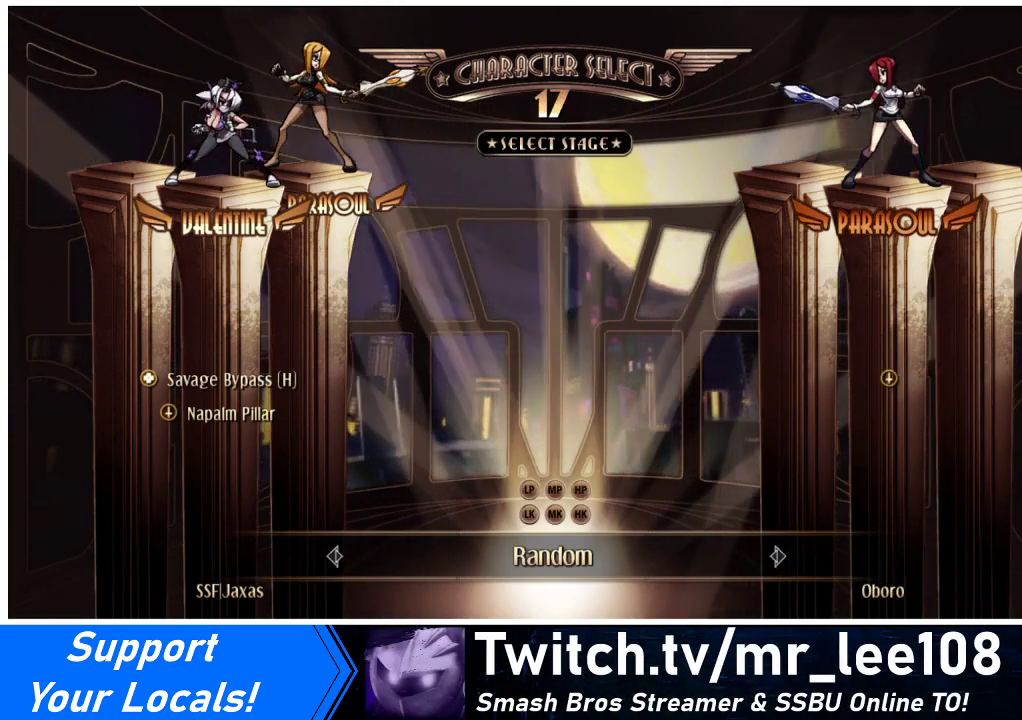
Gameplay with a controller (arcade stick); each line is a JSON object with the inputs held at the frame after it. "events" lists button and stick changes between this image and that frame as [ms after this image, input, new state], when the widget could be followed in between. Not read: L1 L3 R3 other_buttons.
{"buttons": [], "events": [[67, "CIRCLE", "down"], [67, "CROSS", "down"], [200, "CIRCLE", "up"], [200, "CROSS", "up"]]}
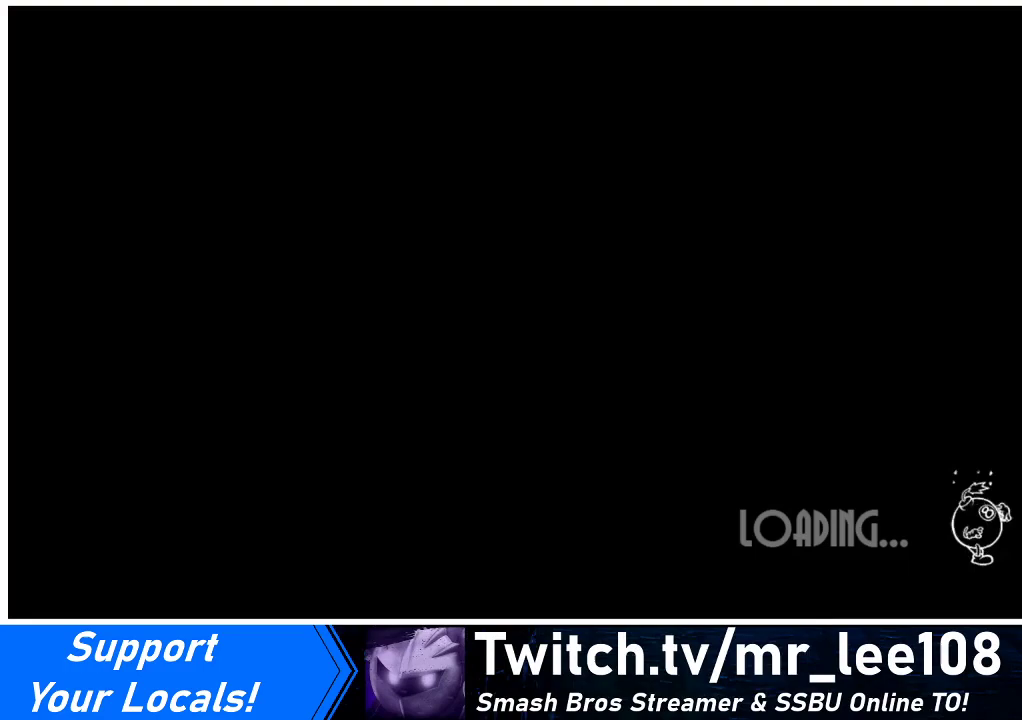
{"buttons": [], "events": []}
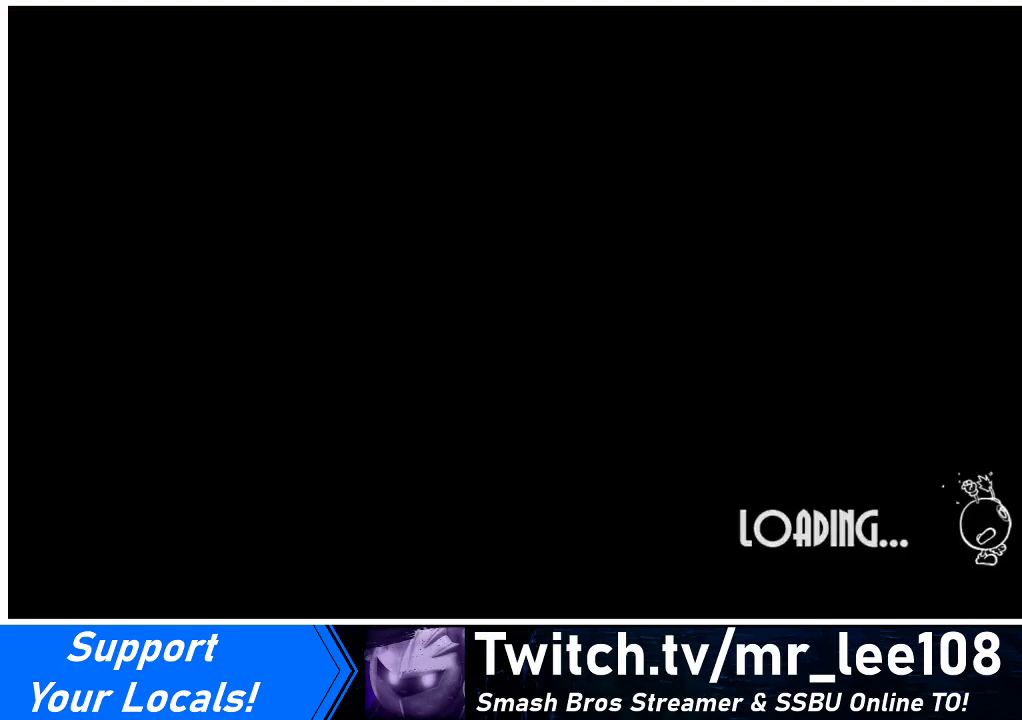
{"buttons": [], "events": []}
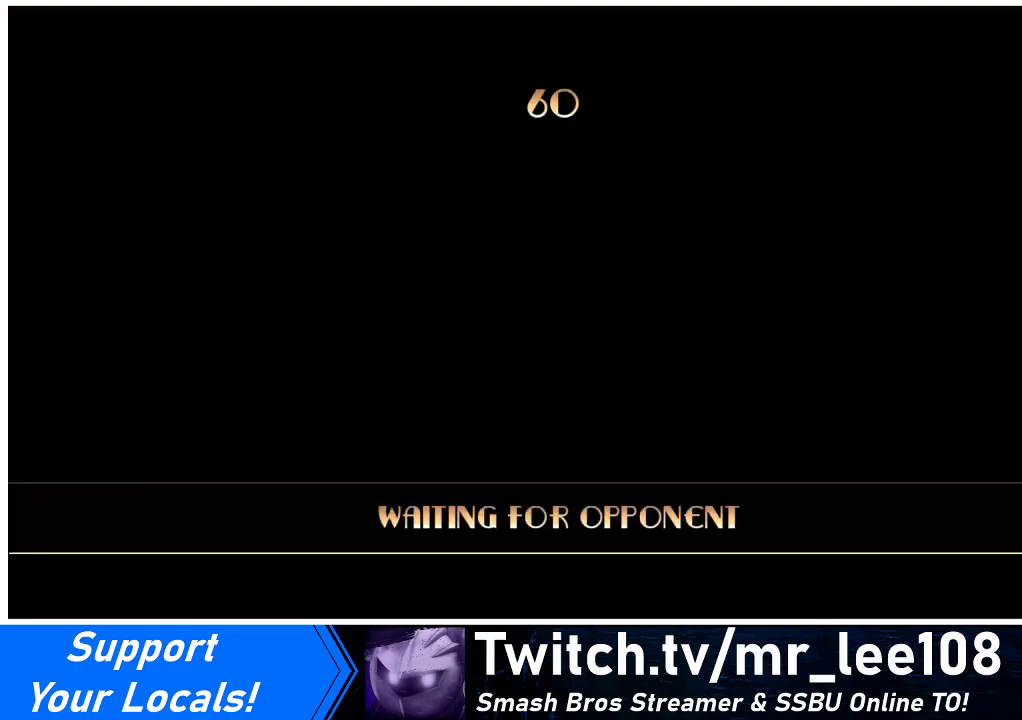
{"buttons": [], "events": []}
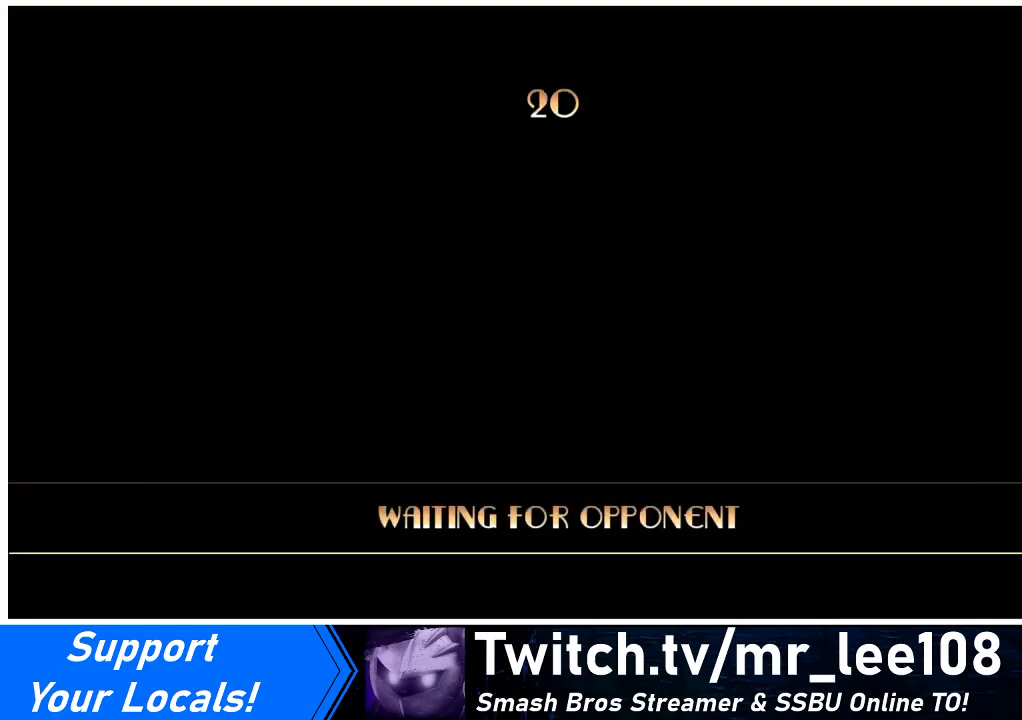
{"buttons": ["CROSS", "CIRCLE"], "events": [[500, "CIRCLE", "down"], [500, "CROSS", "down"]]}
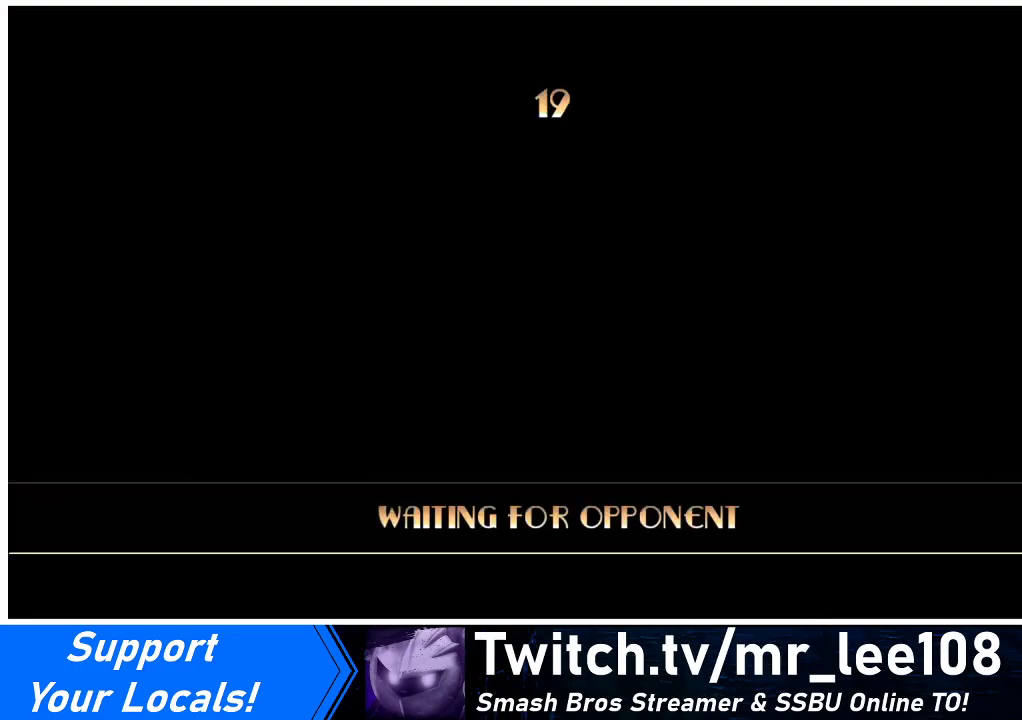
{"buttons": [], "events": [[167, "CIRCLE", "up"], [167, "CROSS", "up"], [333, "SQUARE", "down"], [333, "TRIANGLE", "down"], [433, "SQUARE", "up"], [467, "TRIANGLE", "up"]]}
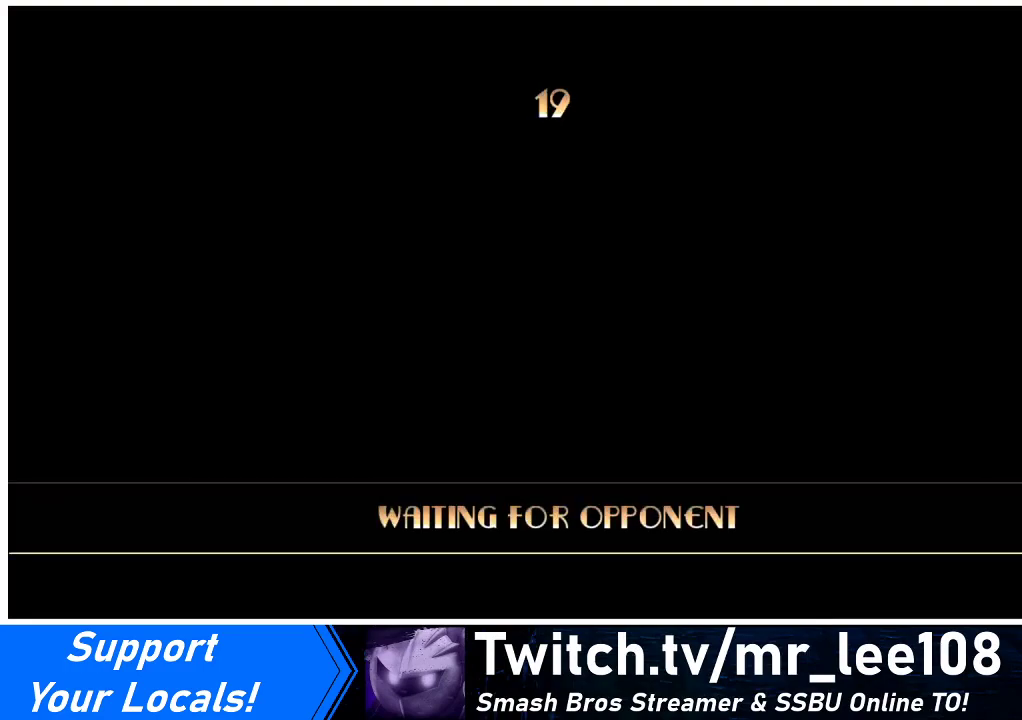
{"buttons": ["CIRCLE", "L2", "R2"], "events": [[367, "CIRCLE", "down"], [367, "L2", "down"], [367, "R2", "down"]]}
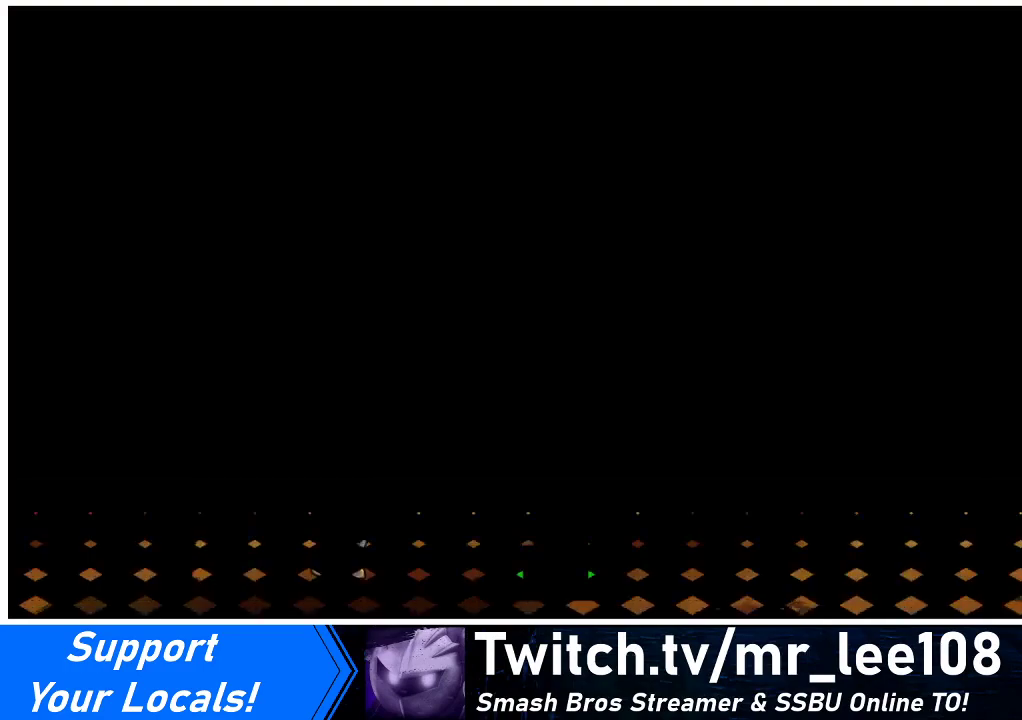
{"buttons": [], "events": [[67, "CIRCLE", "up"], [67, "L2", "up"], [67, "R2", "up"], [267, "R1", "down"], [267, "TRIANGLE", "down"], [433, "R1", "up"], [433, "TRIANGLE", "up"]]}
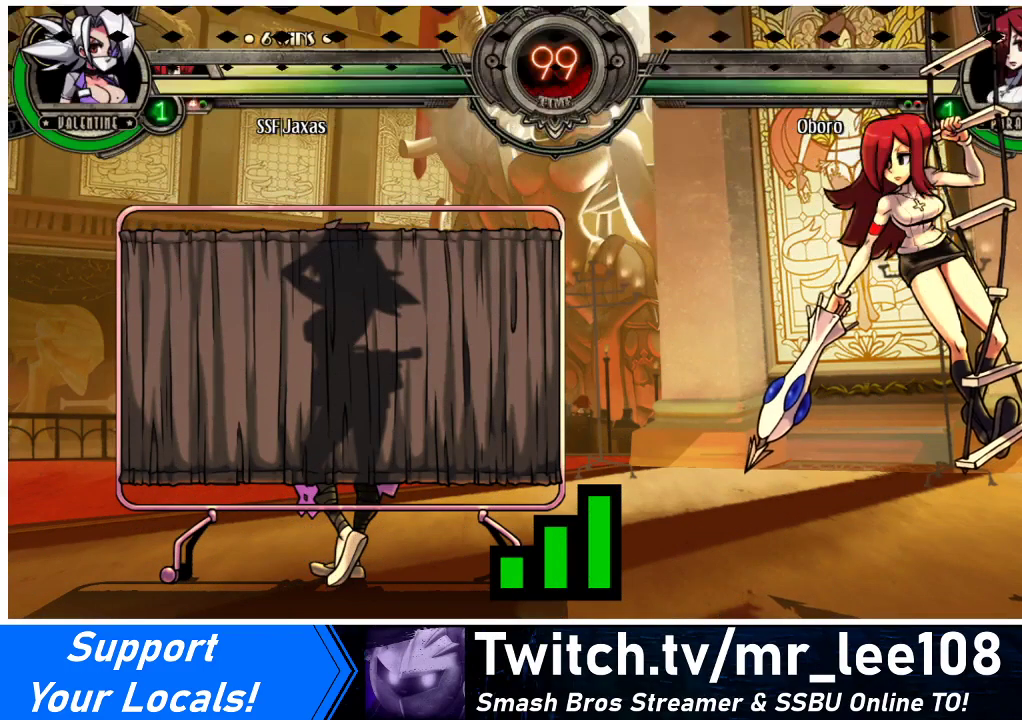
{"buttons": [], "events": [[133, "CIRCLE", "down"], [133, "CROSS", "down"], [133, "L2", "down"], [133, "R2", "down"], [333, "CIRCLE", "up"], [333, "CROSS", "up"], [333, "R2", "up"], [367, "L2", "up"]]}